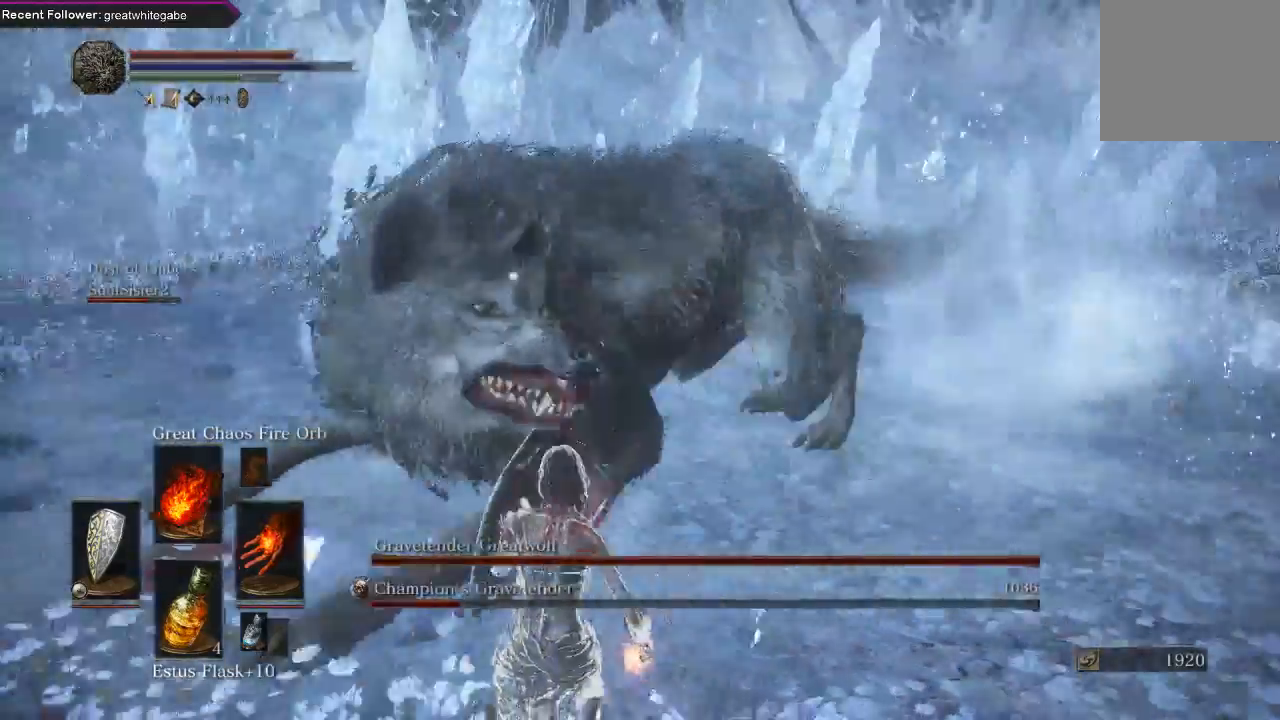
Gameplay with a controller (Xbox layout); each line is a JSON object with the inputs held at the frame after it. "events" lists button and stick changes between this image and that frame as [ms after this image, input, new state], when the widget could be followed in between.
{"buttons": ["L1"], "left_stick": "down", "right_stick": "center", "events": []}
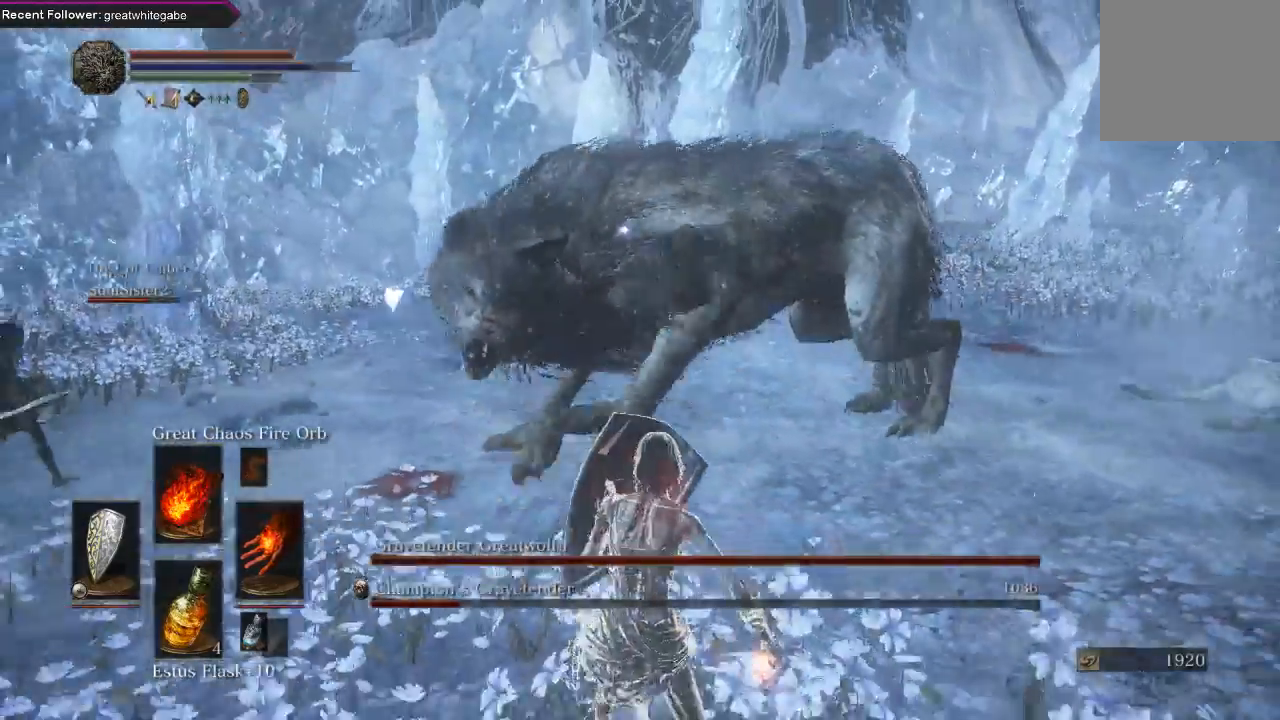
{"buttons": ["L1"], "left_stick": "down", "right_stick": "center", "events": [[100, "L2", "down"], [367, "L2", "up"]]}
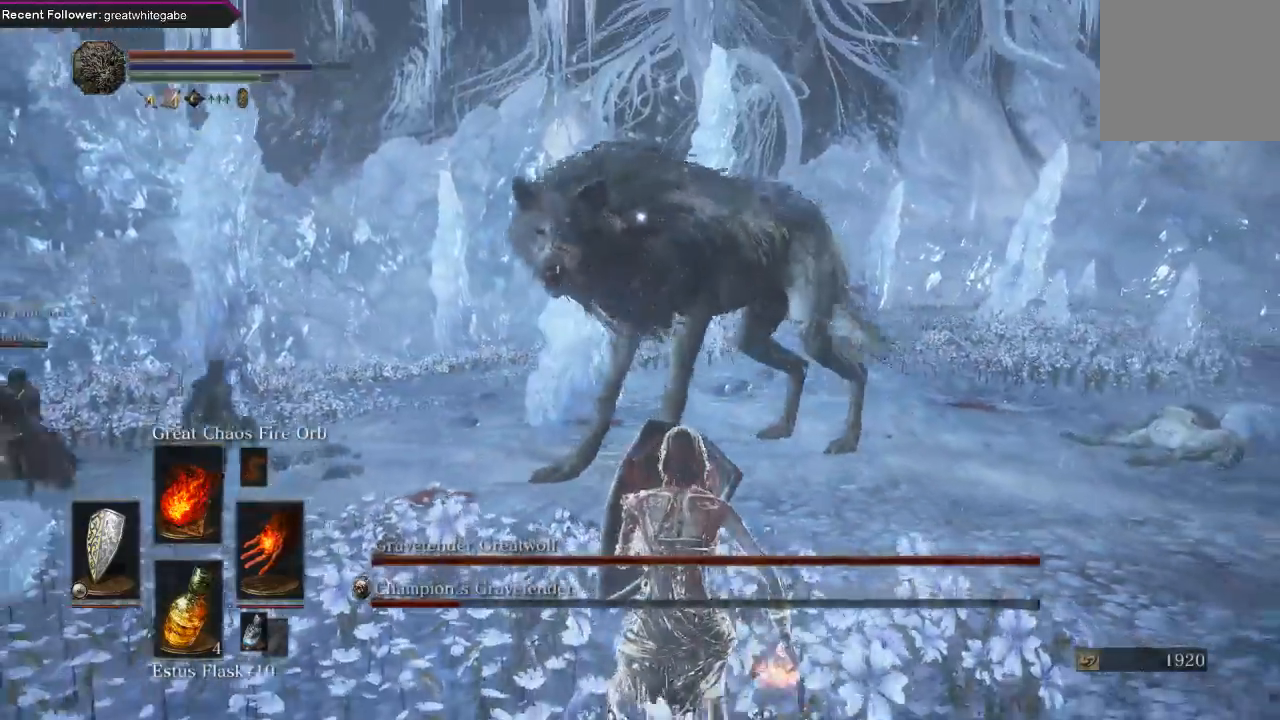
{"buttons": ["L1"], "left_stick": "down", "right_stick": "center", "events": []}
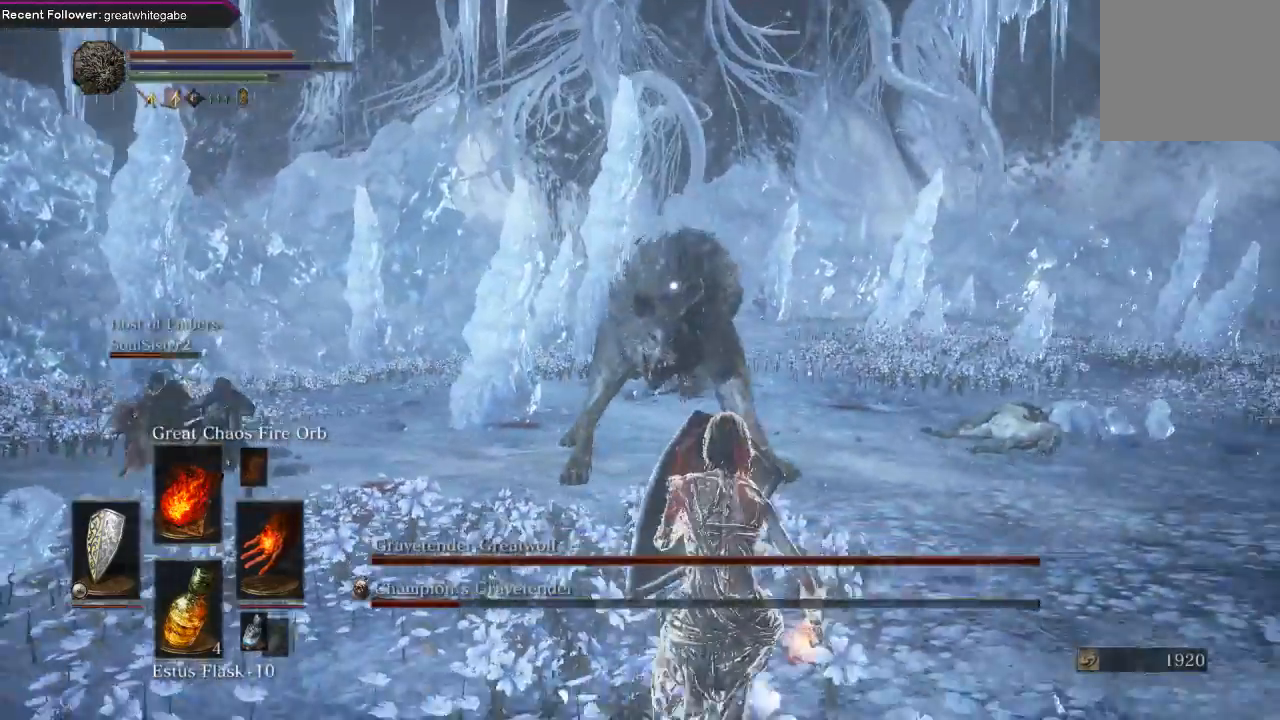
{"buttons": ["L1"], "left_stick": "down", "right_stick": "center", "events": []}
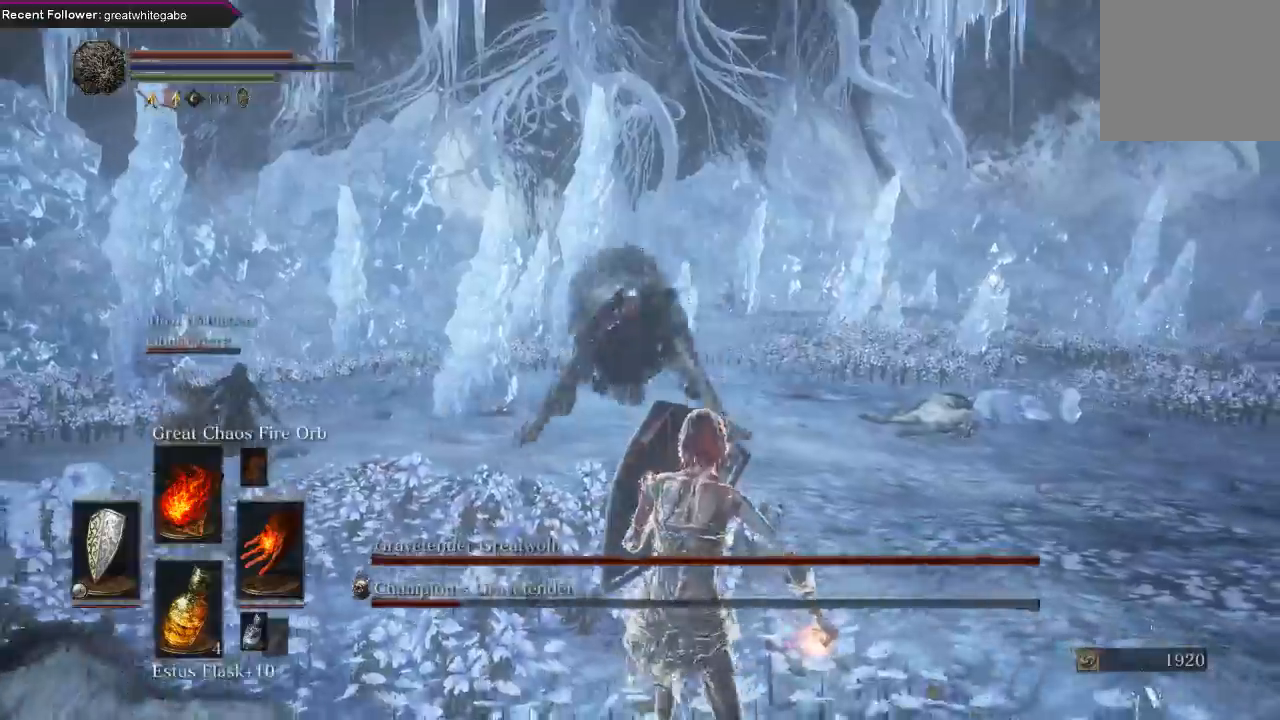
{"buttons": ["L1"], "left_stick": "down", "right_stick": "center", "events": []}
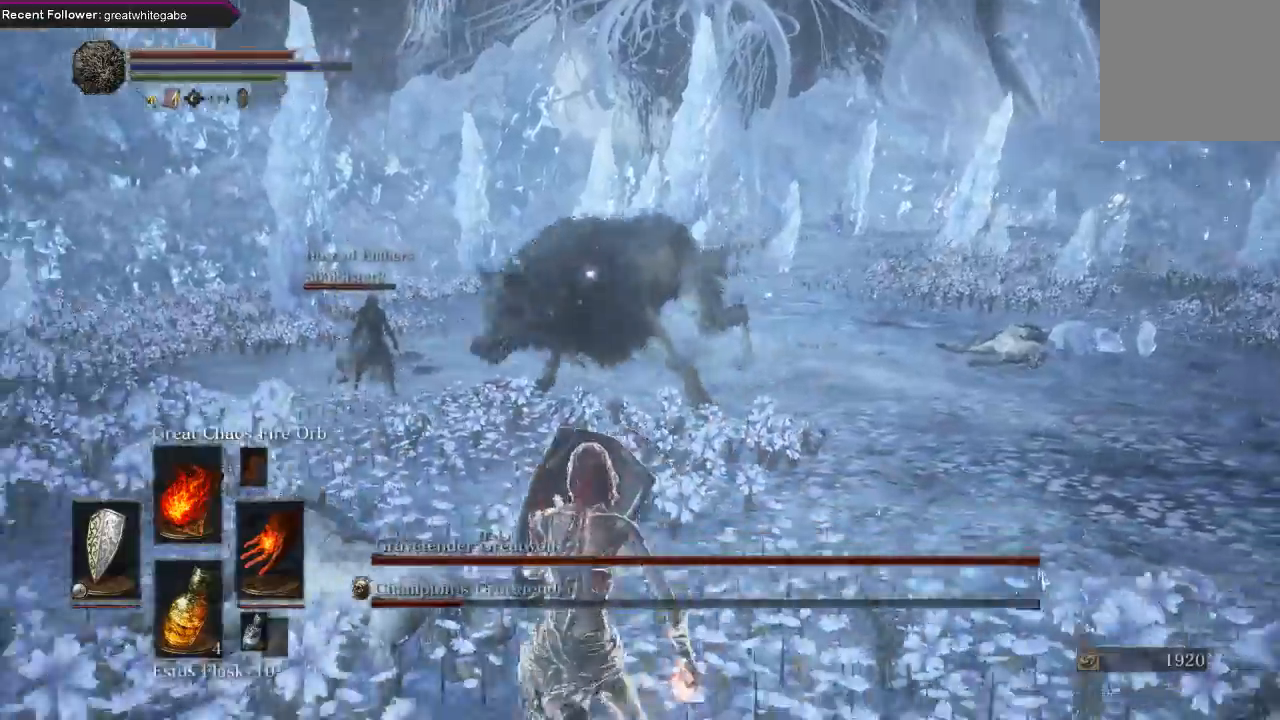
{"buttons": ["L1"], "left_stick": "down-left", "right_stick": "center", "events": [[367, "left_stick", "down-left"]]}
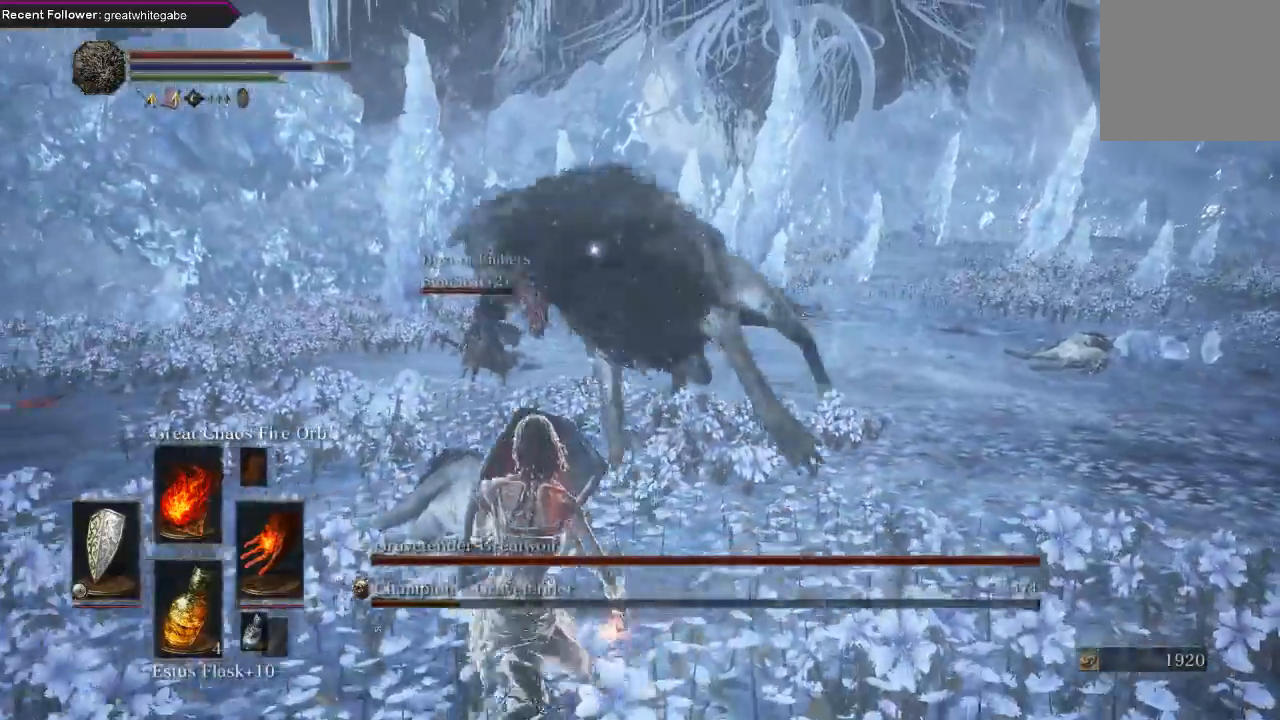
{"buttons": ["L1"], "left_stick": "down", "right_stick": "center", "events": [[500, "left_stick", "down"]]}
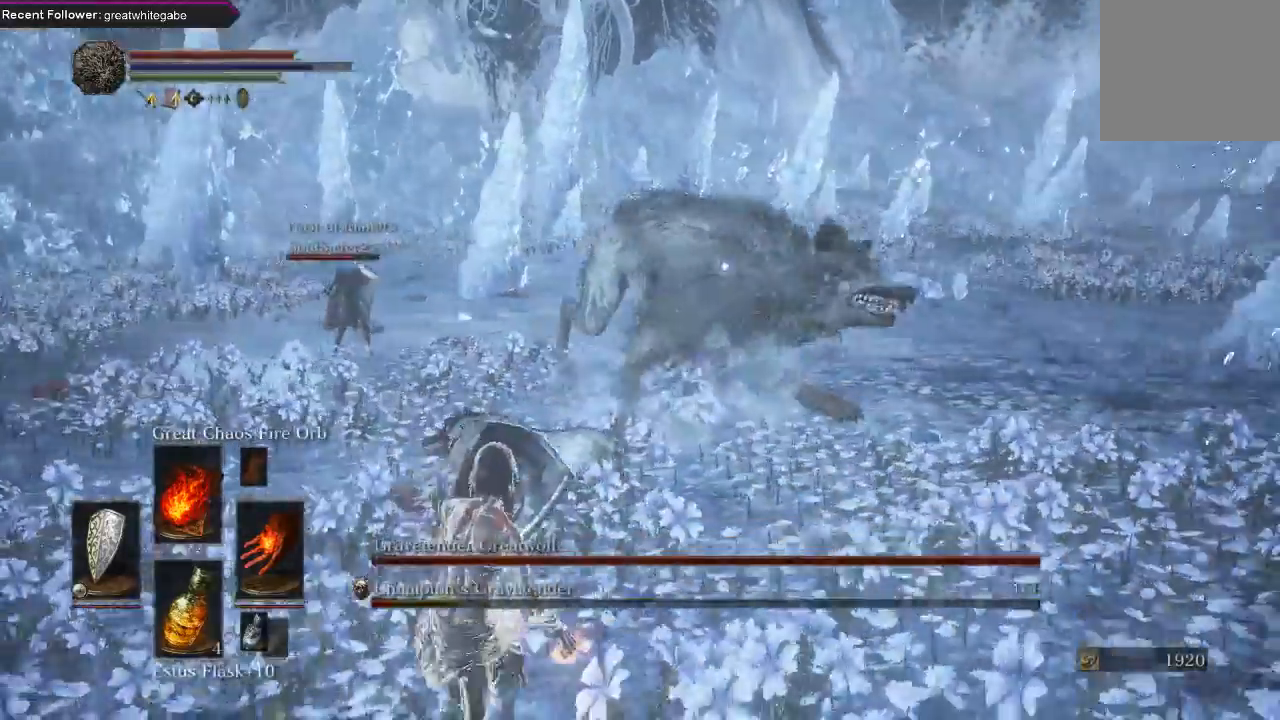
{"buttons": ["L1"], "left_stick": "down-left", "right_stick": "center", "events": [[400, "left_stick", "down-left"]]}
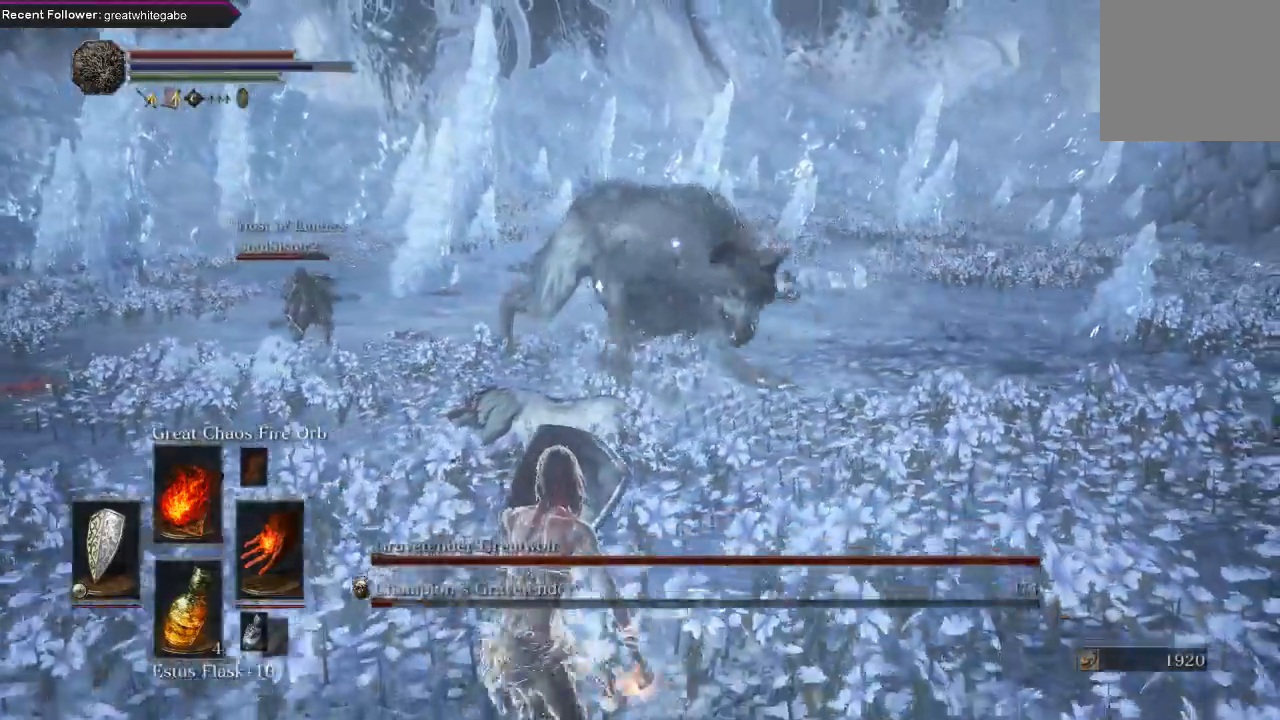
{"buttons": ["L1"], "left_stick": "down-left", "right_stick": "center", "events": []}
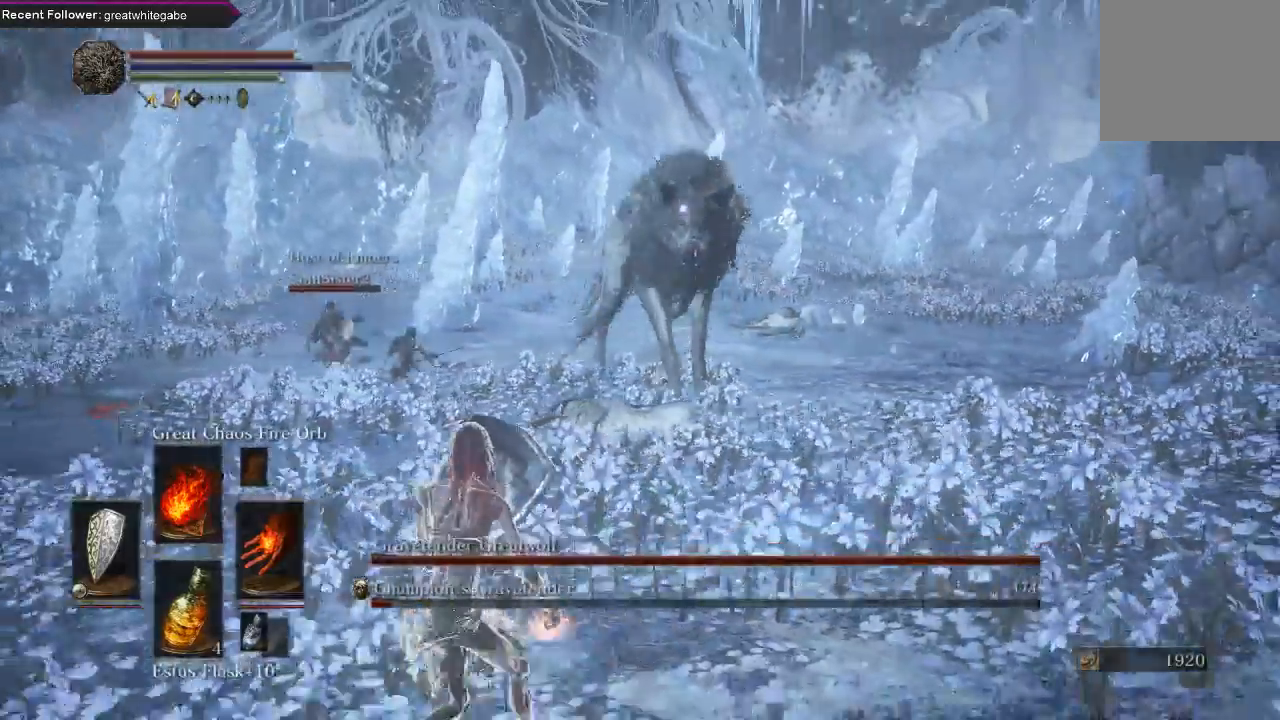
{"buttons": ["L1"], "left_stick": "down-left", "right_stick": "center"}
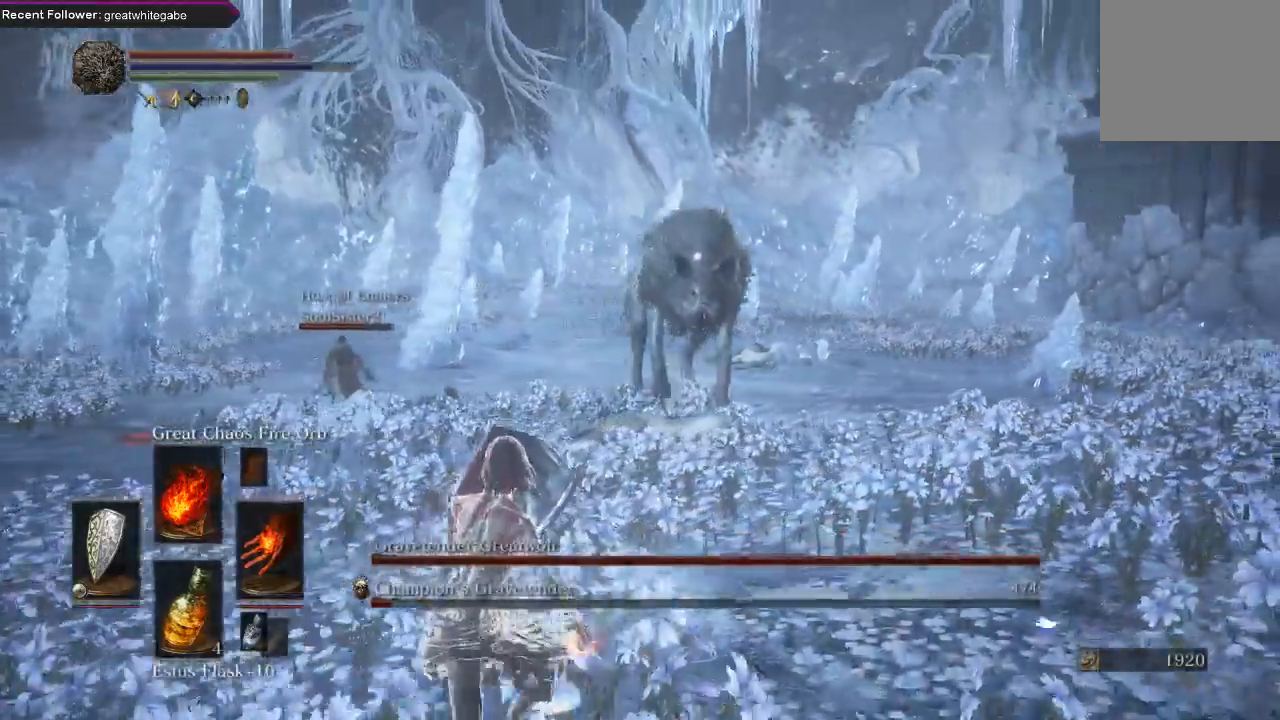
{"buttons": ["L1"], "left_stick": "down-left", "right_stick": "center", "events": []}
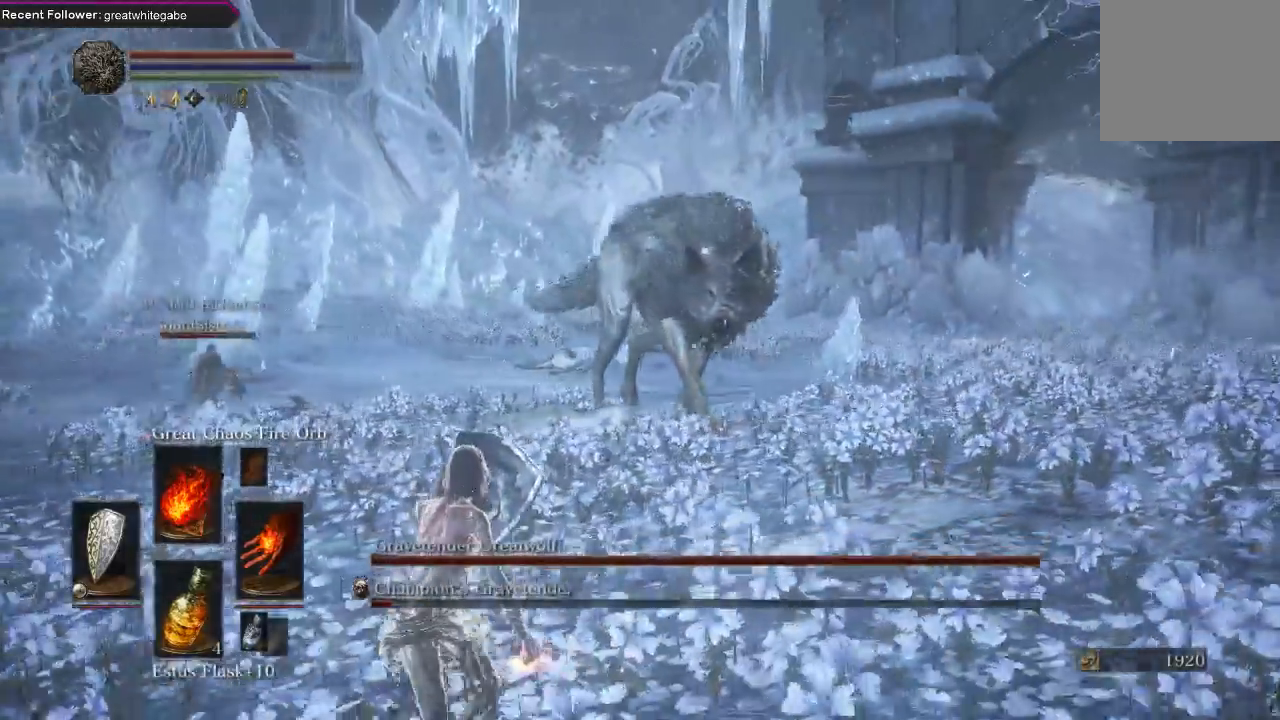
{"buttons": ["L1"], "left_stick": "down", "right_stick": "center", "events": [[133, "left_stick", "down"]]}
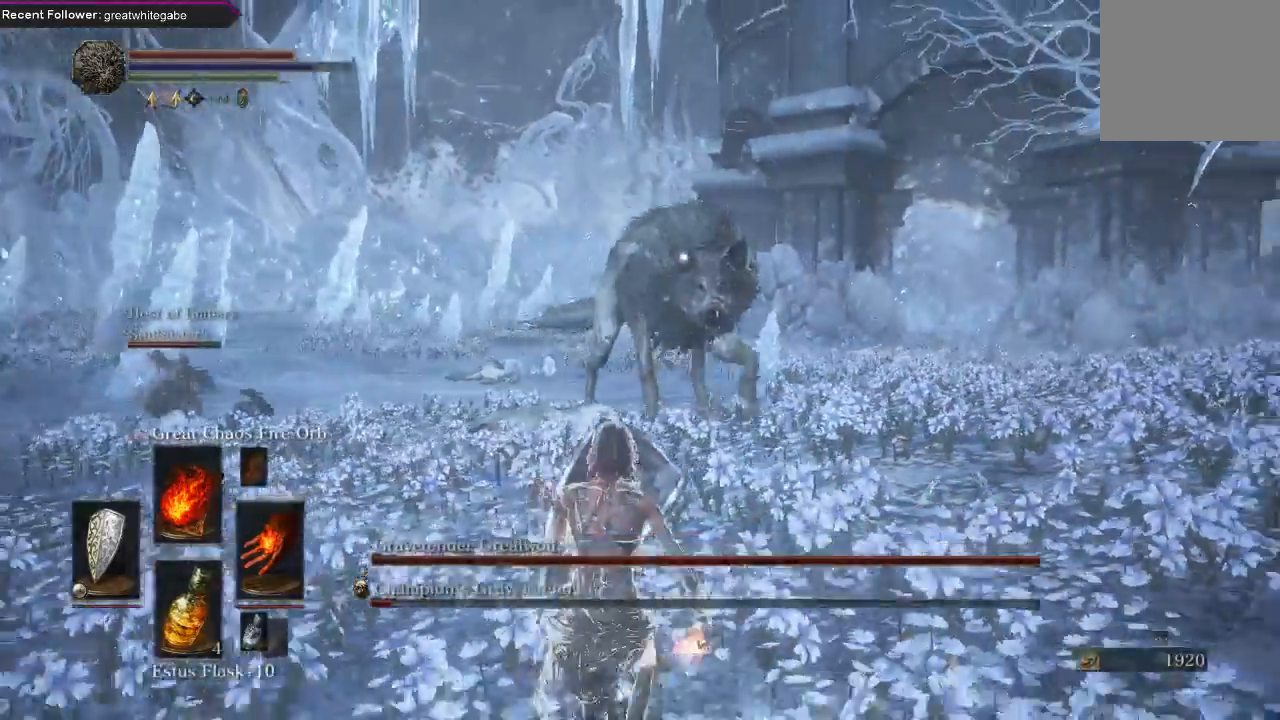
{"buttons": ["L1"], "left_stick": "down-left", "right_stick": "center", "events": [[133, "left_stick", "down-left"]]}
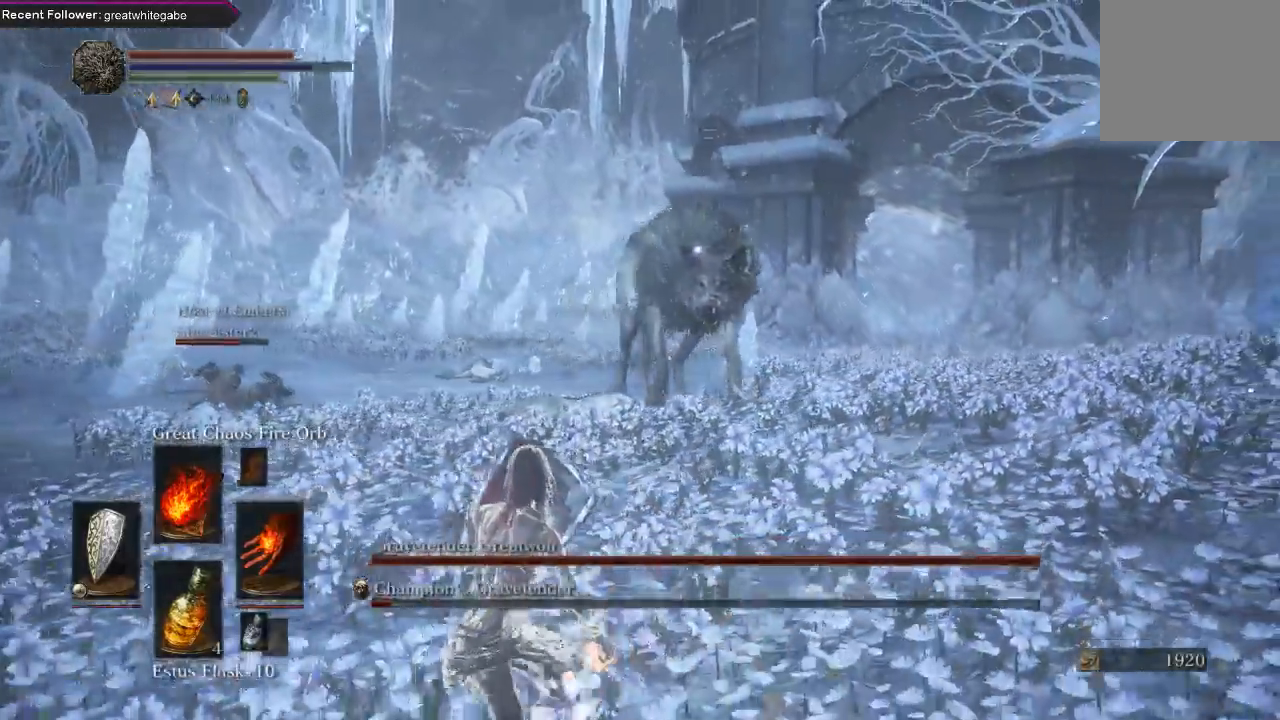
{"buttons": ["L1"], "left_stick": "left", "right_stick": "center", "events": [[100, "left_stick", "left"]]}
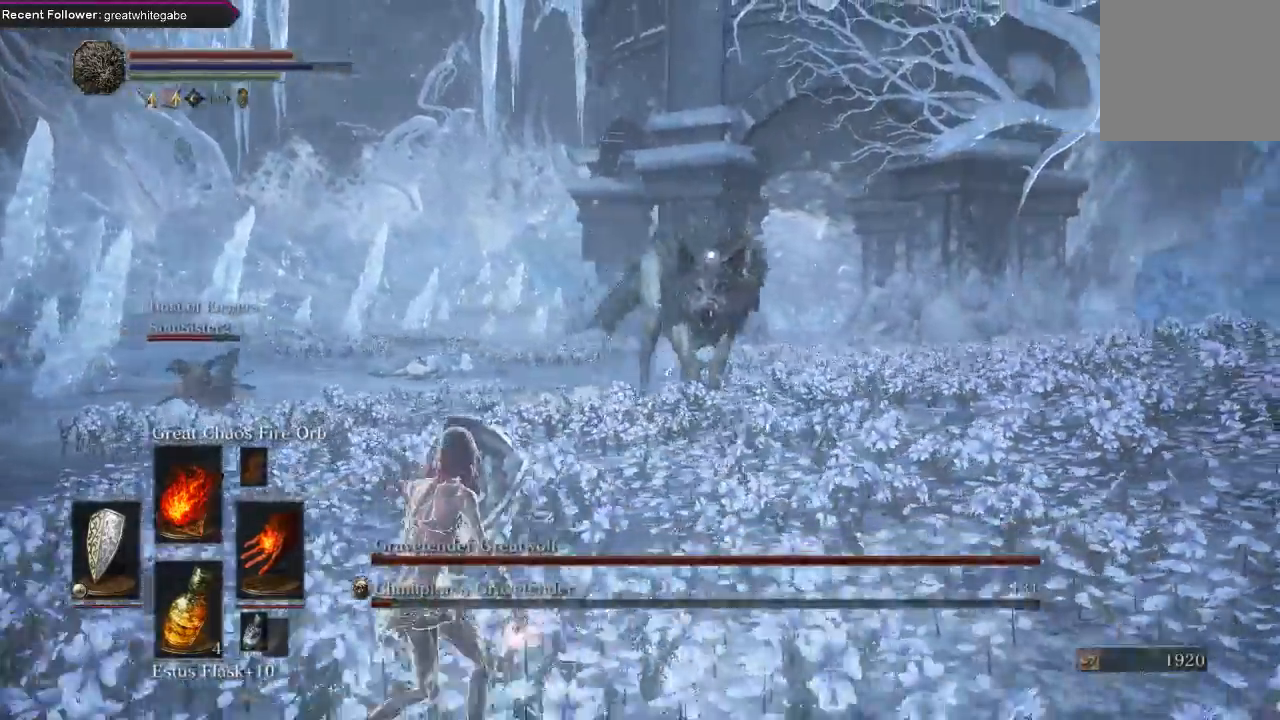
{"buttons": ["L1"], "left_stick": "left", "right_stick": "center", "events": []}
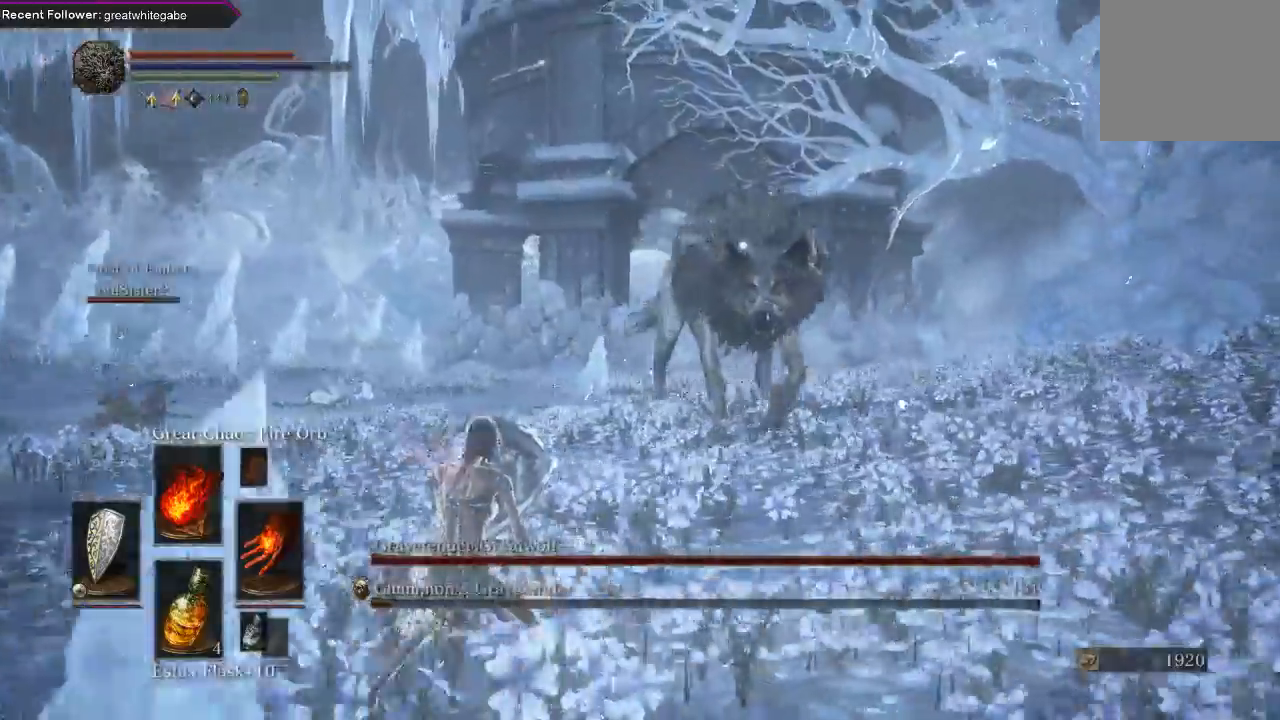
{"buttons": ["L1"], "left_stick": "left", "right_stick": "center", "events": [[100, "left_stick", "down-left"], [433, "left_stick", "left"]]}
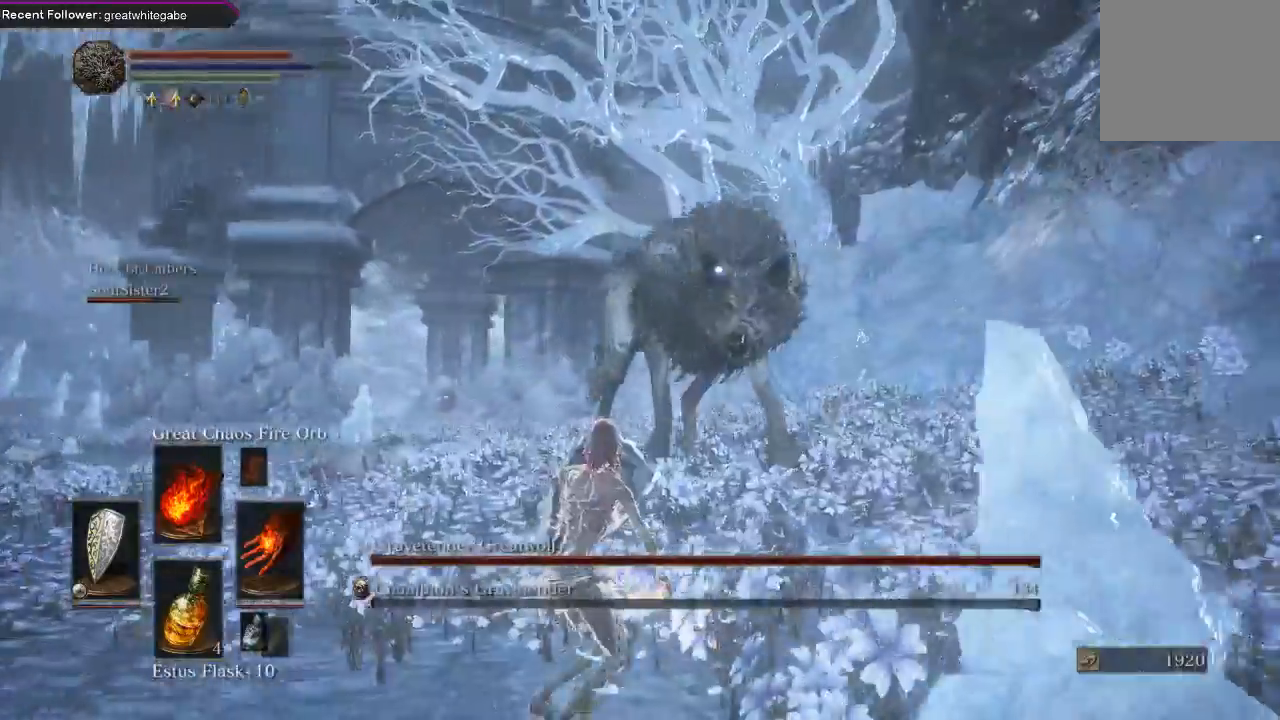
{"buttons": ["L1"], "left_stick": "down-left", "right_stick": "center", "events": [[433, "left_stick", "down-left"]]}
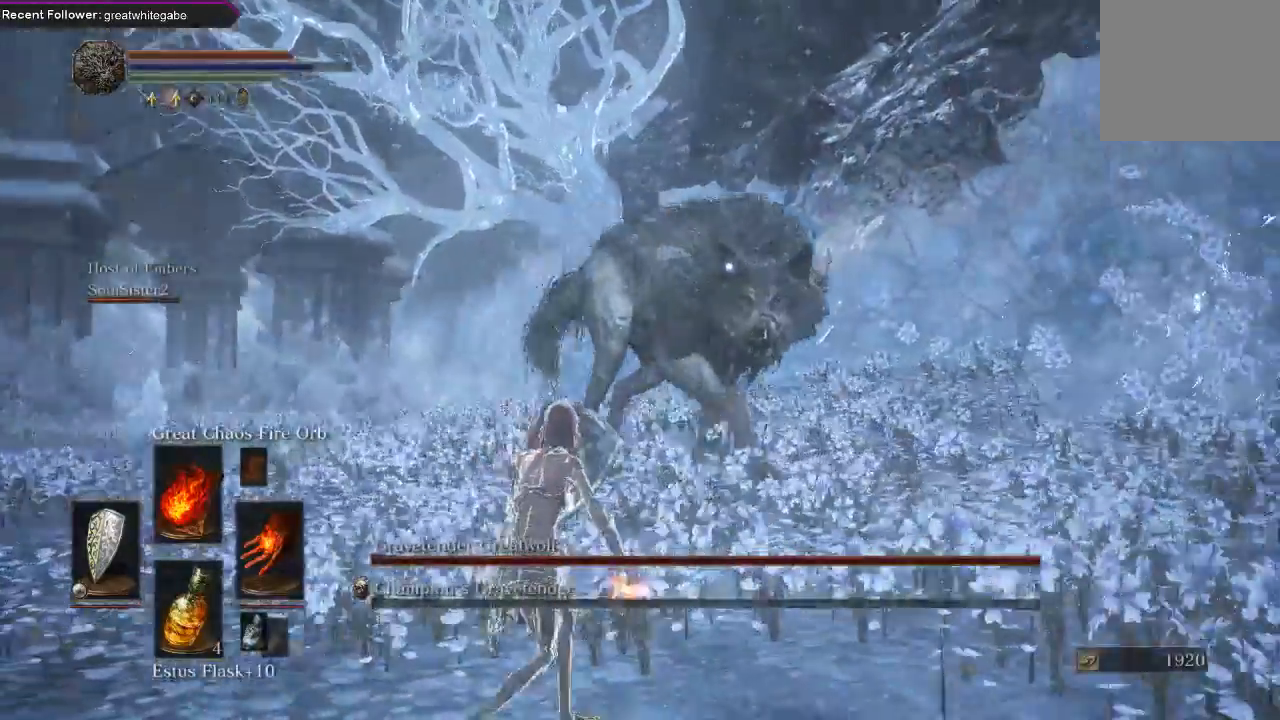
{"buttons": ["L1"], "left_stick": "down", "right_stick": "center", "events": [[100, "left_stick", "down"]]}
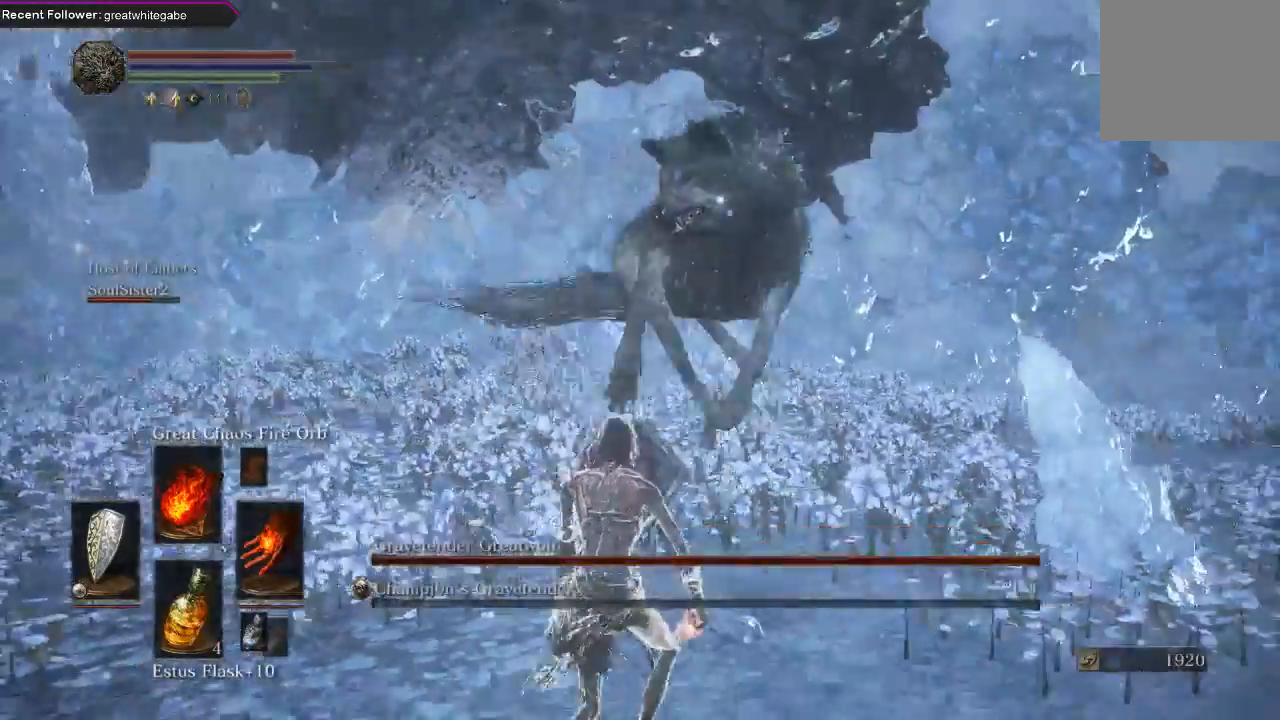
{"buttons": ["L1"], "left_stick": "down", "right_stick": "center", "events": []}
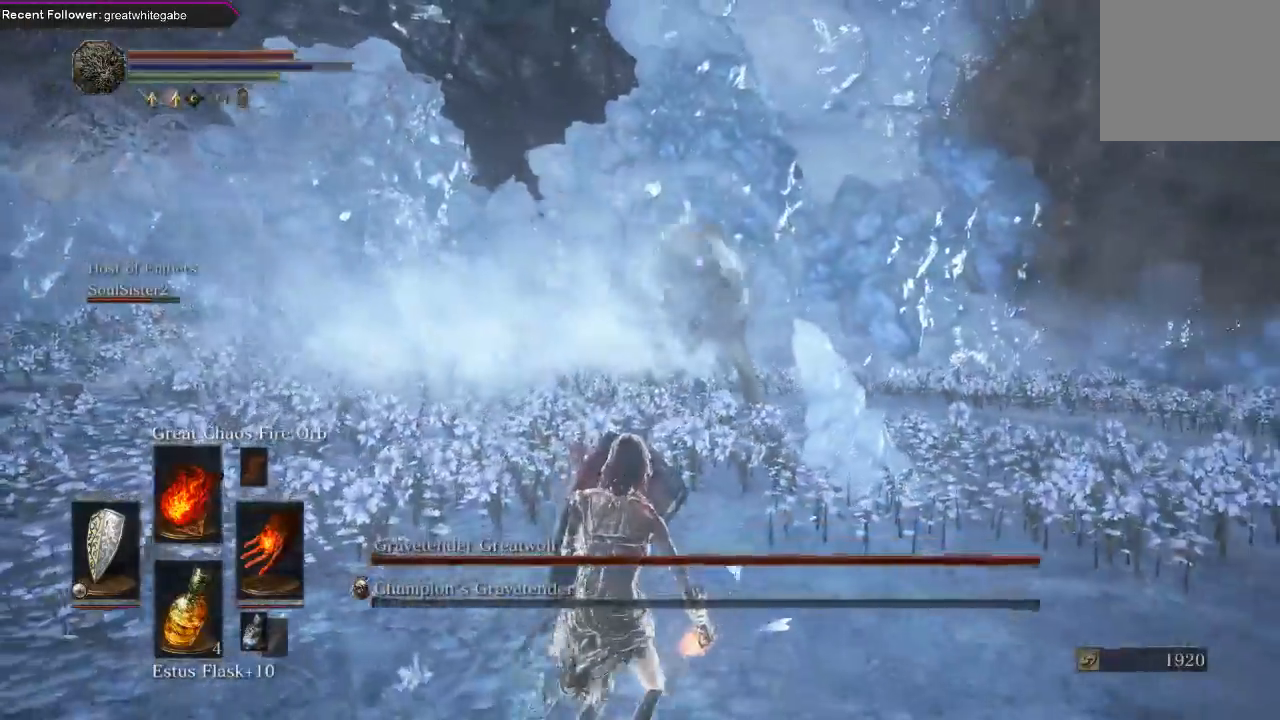
{"buttons": ["L1"], "left_stick": "down-right", "right_stick": "center", "events": [[133, "left_stick", "down-right"]]}
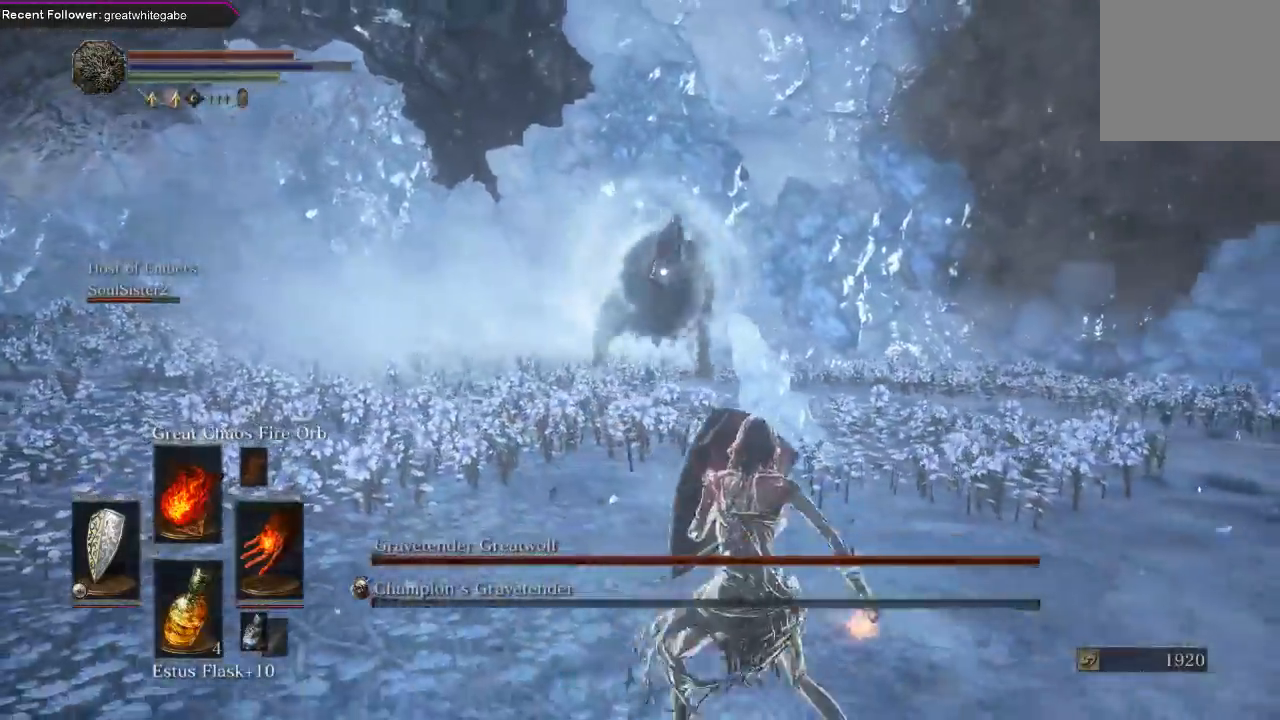
{"buttons": ["B", "L1"], "left_stick": "right", "right_stick": "center", "events": [[133, "left_stick", "right"], [500, "B", "down"]]}
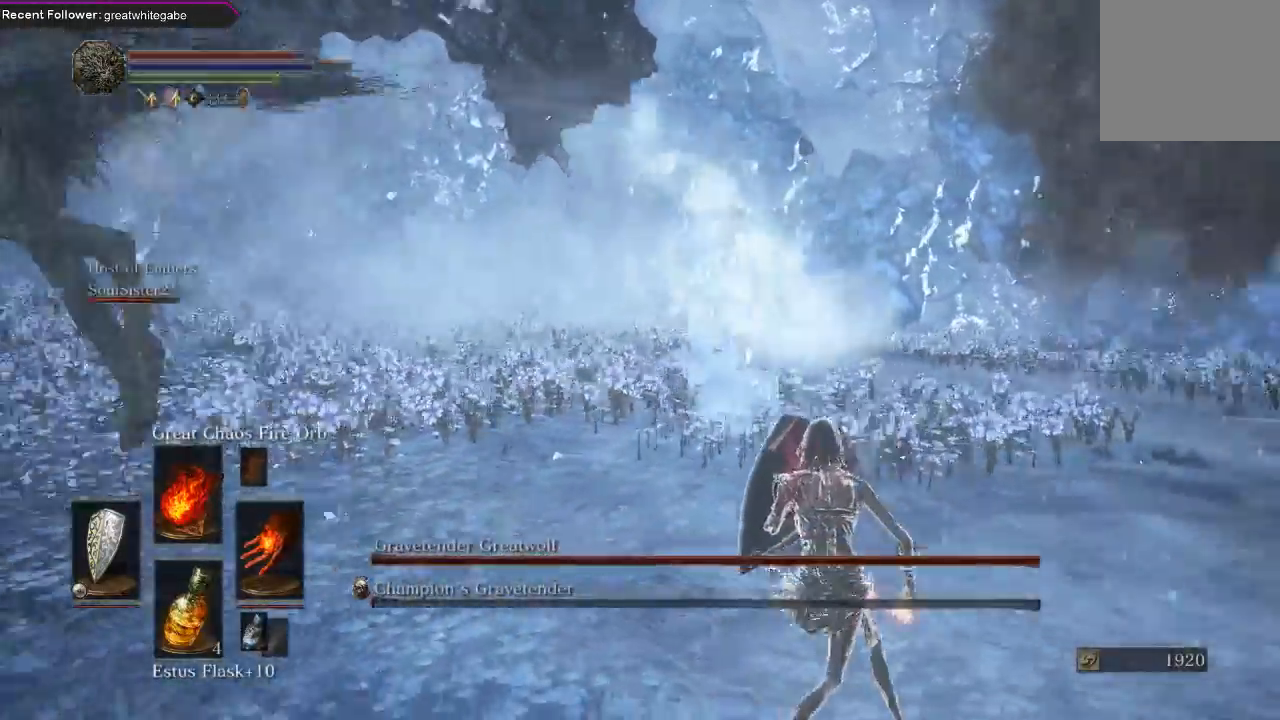
{"buttons": [], "left_stick": "up-right", "right_stick": "center", "events": [[100, "B", "up"], [500, "L1", "up"], [500, "left_stick", "up-right"]]}
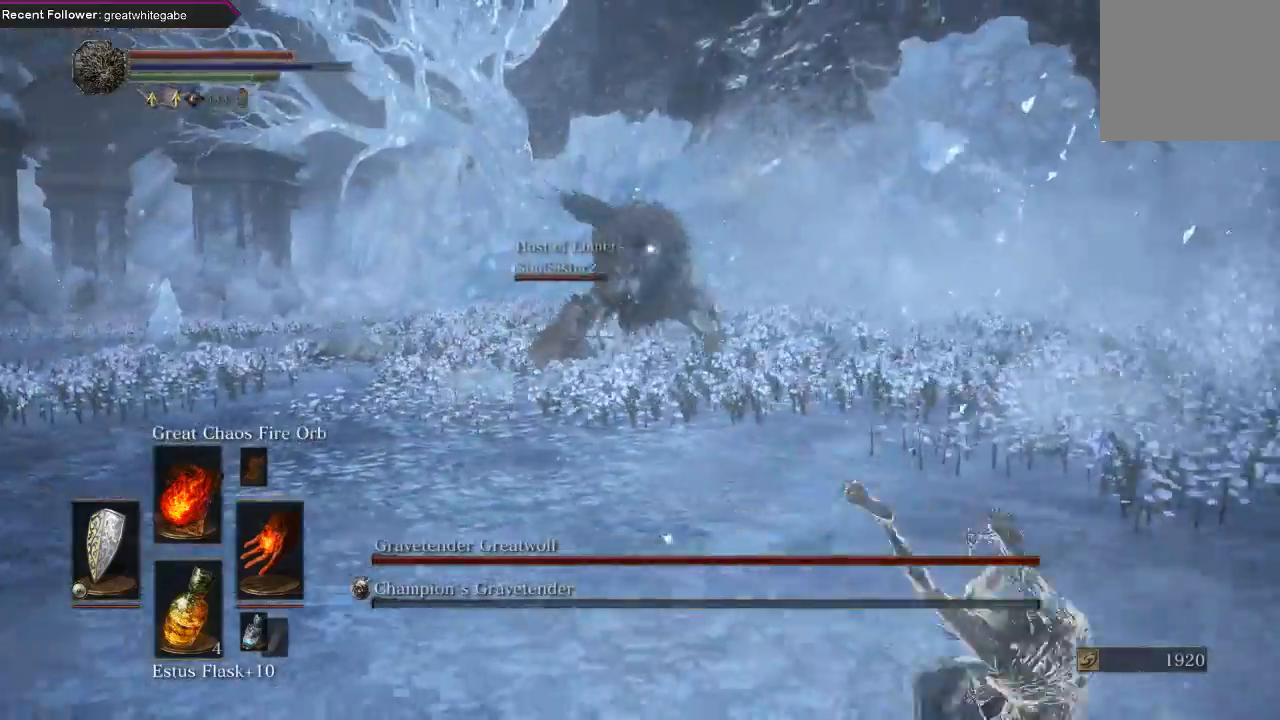
{"buttons": [], "left_stick": "up", "right_stick": "center", "events": [[100, "left_stick", "up"]]}
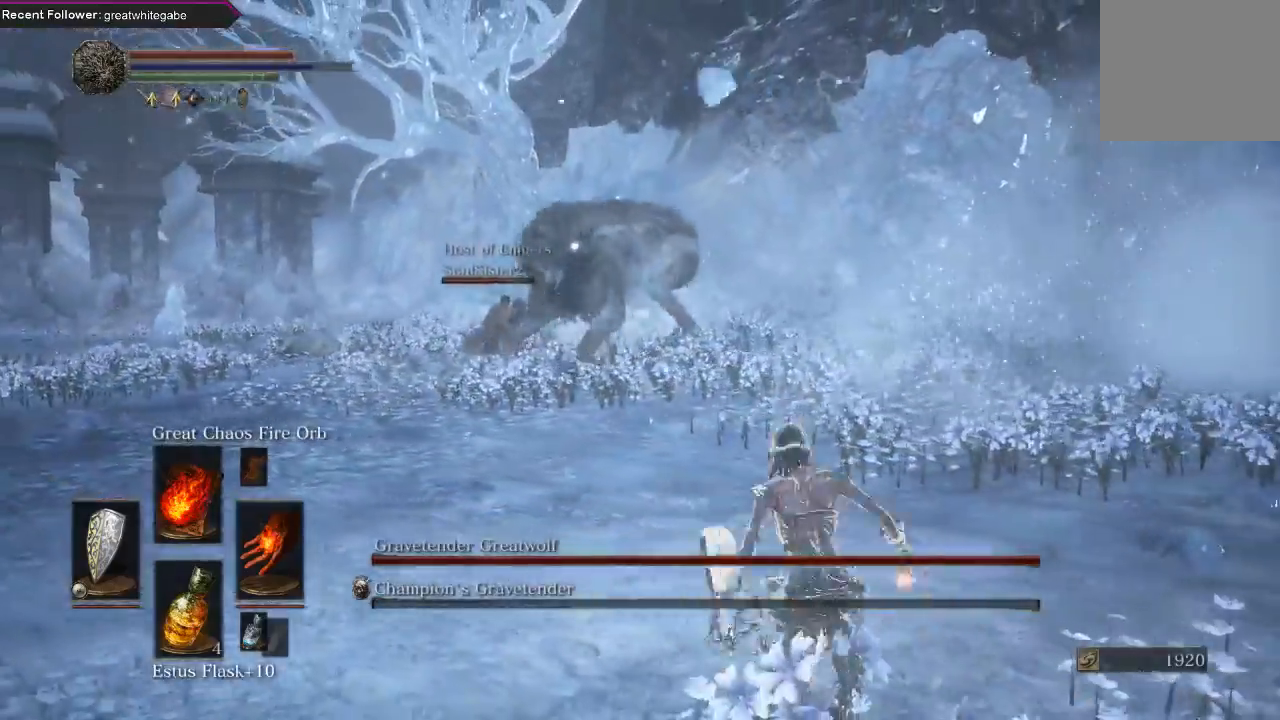
{"buttons": [], "left_stick": "up-right", "right_stick": "center", "events": [[467, "left_stick", "up-right"]]}
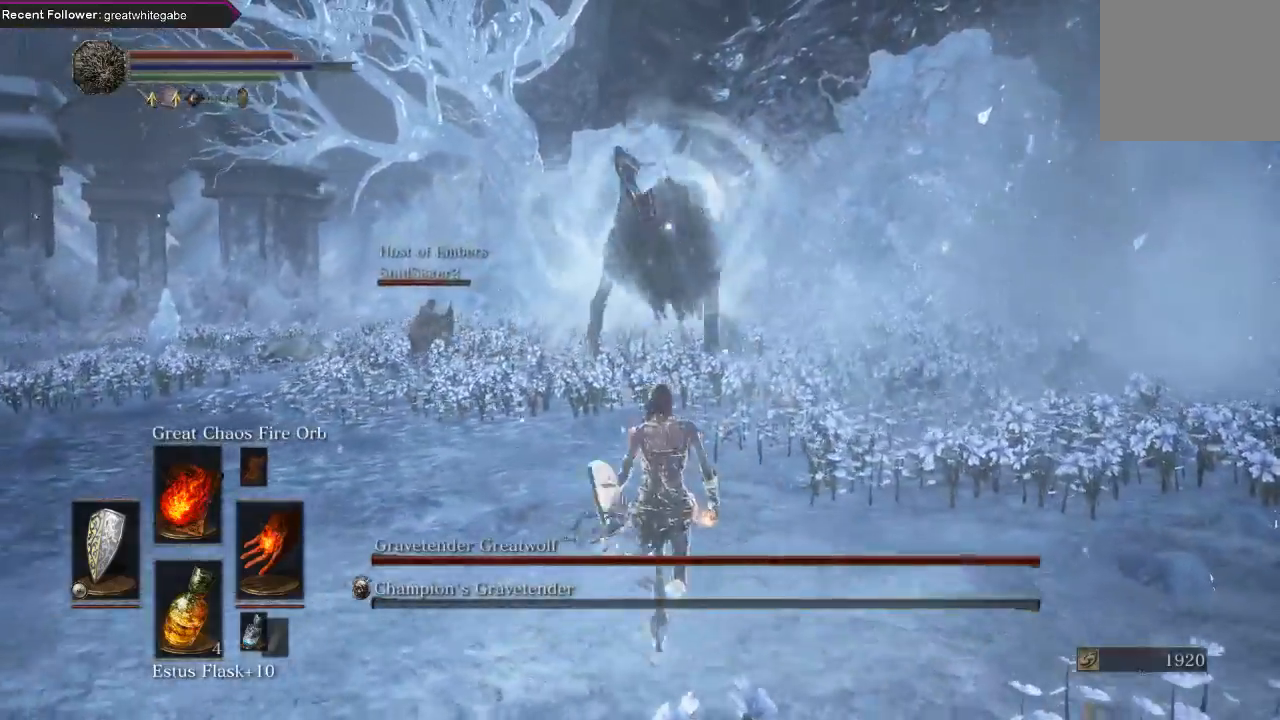
{"buttons": ["L1"], "left_stick": "right", "right_stick": "center"}
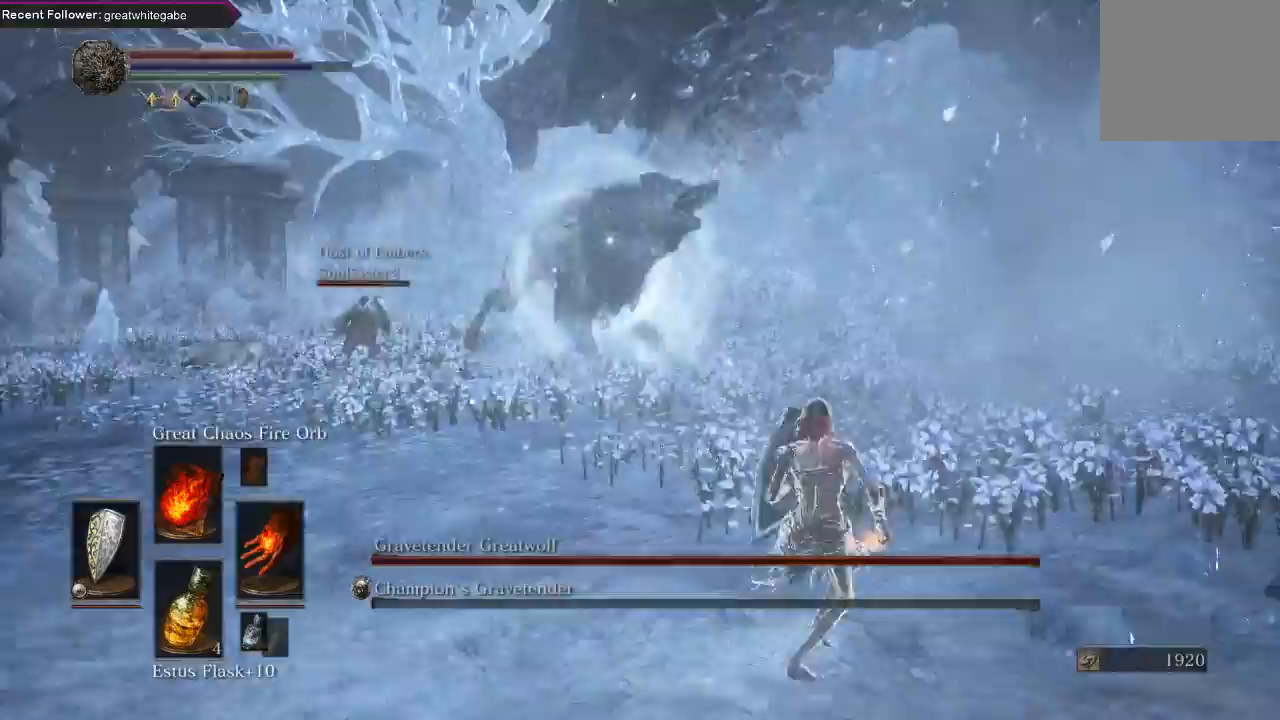
{"buttons": ["L1"], "left_stick": "right", "right_stick": "center", "events": [[133, "B", "down"], [200, "B", "up"]]}
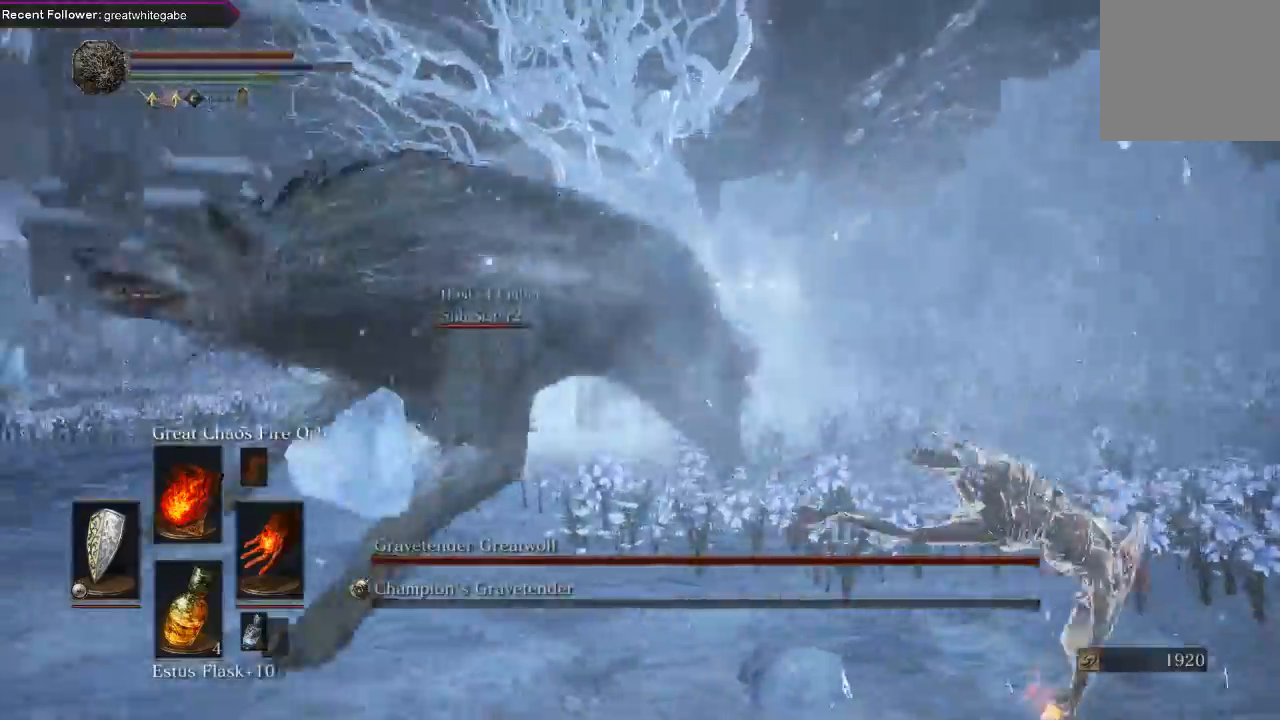
{"buttons": [], "left_stick": "up-right", "right_stick": "center", "events": [[500, "L1", "up"], [500, "left_stick", "up-right"]]}
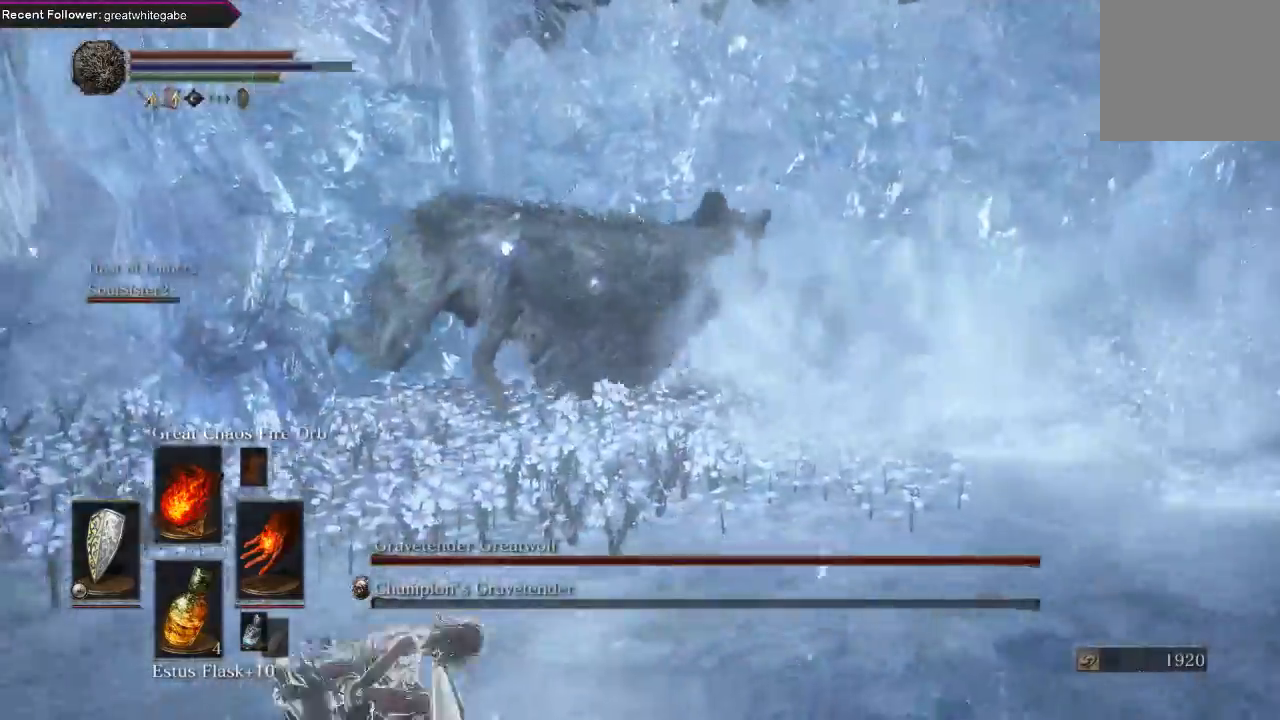
{"buttons": ["L1"], "left_stick": "down-left", "right_stick": "center", "events": [[200, "left_stick", "right"], [267, "L1", "down"], [300, "left_stick", "down-right"], [467, "left_stick", "down-left"]]}